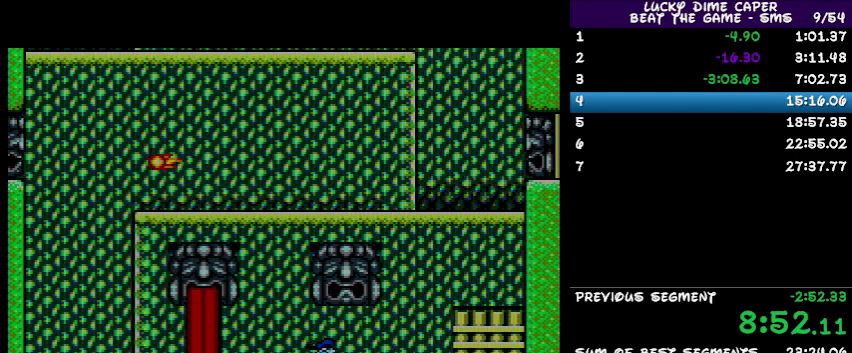
Gameplay with a controller; each line is a JSON object with the inputs held at the frame after it. "events" lists button and stick changes between this image and that frame as [ms after this image, input, new state], when the widget could be followed in between. Not read: L3 R3 other_buttons.
{"buttons": ["DPAD_RIGHT"], "events": []}
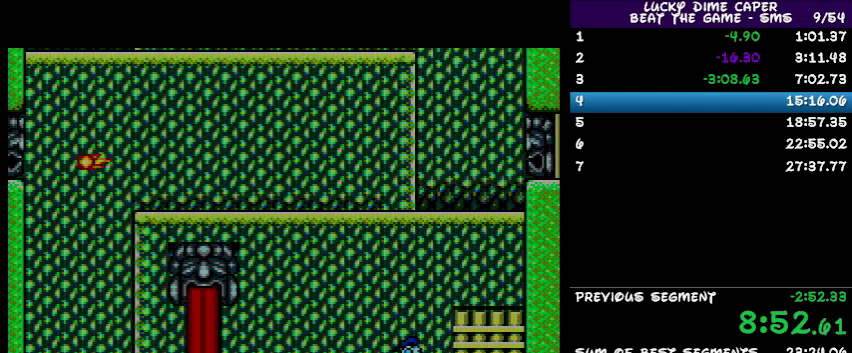
{"buttons": ["DPAD_UP"], "events": [[433, "DPAD_RIGHT", "up"], [500, "DPAD_UP", "down"]]}
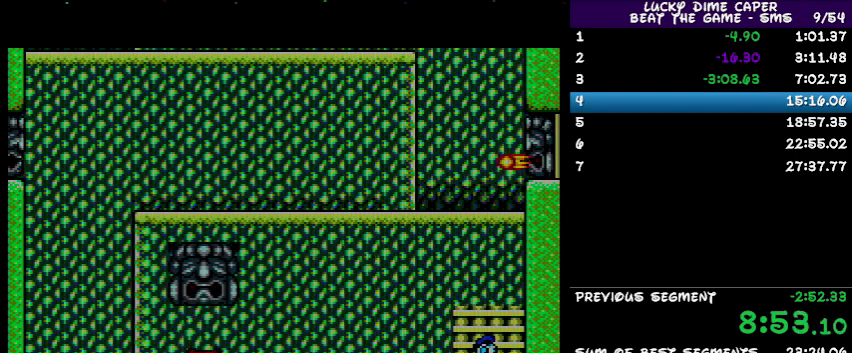
{"buttons": ["DPAD_RIGHT"], "events": [[133, "DPAD_UP", "up"], [500, "DPAD_RIGHT", "down"]]}
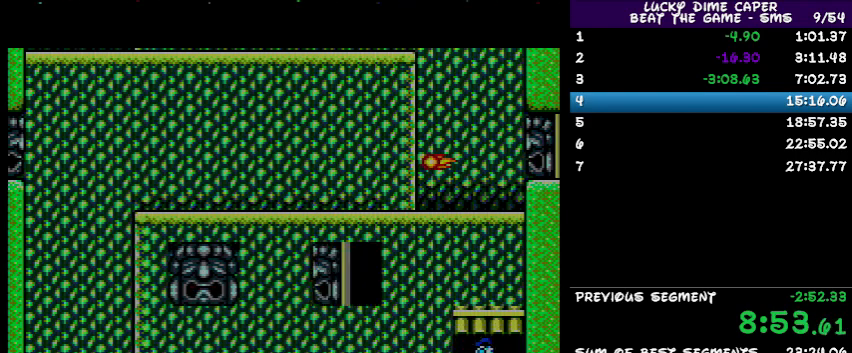
{"buttons": ["DPAD_RIGHT"], "events": []}
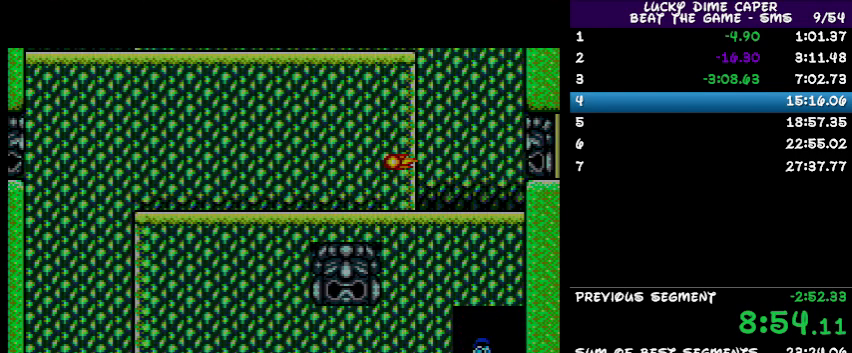
{"buttons": ["DPAD_RIGHT"], "events": []}
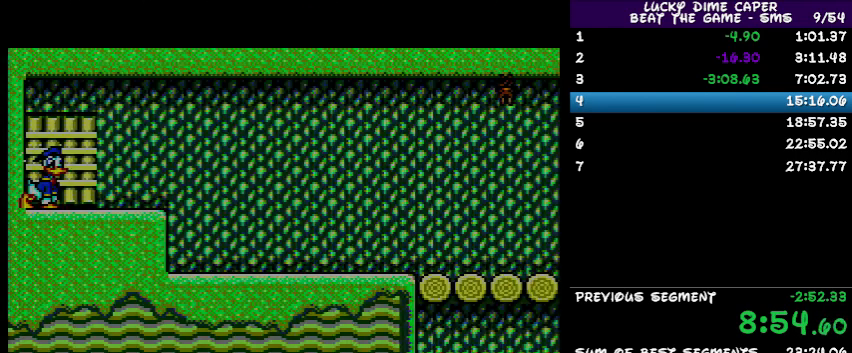
{"buttons": ["DPAD_RIGHT"], "events": [[33, "DPAD_RIGHT", "up"], [167, "DPAD_RIGHT", "down"]]}
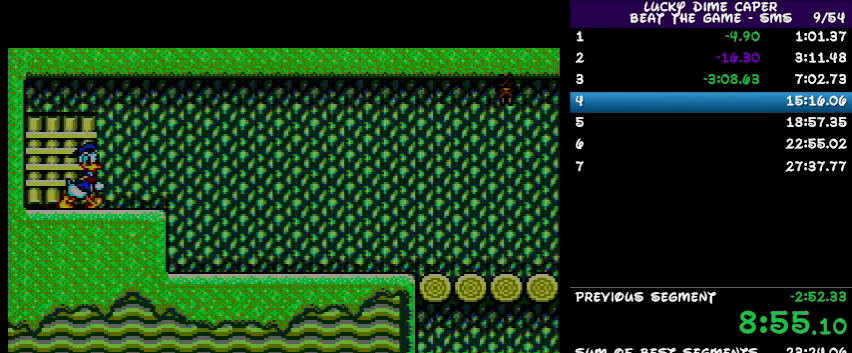
{"buttons": ["DPAD_RIGHT"], "events": []}
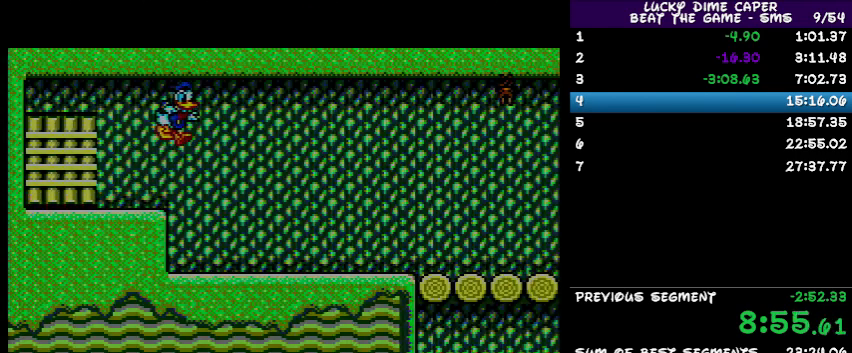
{"buttons": ["DPAD_RIGHT"], "events": []}
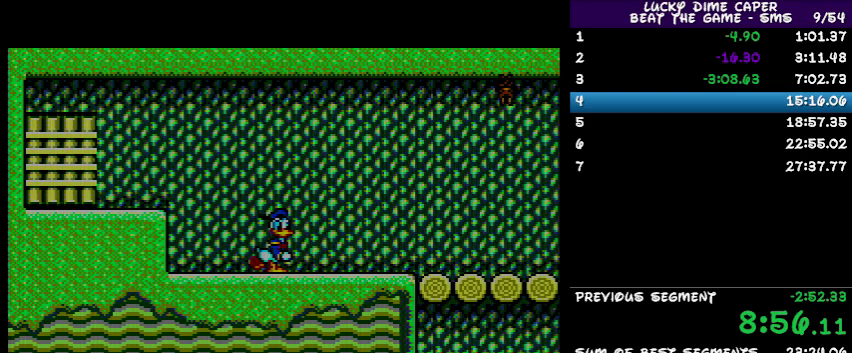
{"buttons": ["DPAD_RIGHT"], "events": []}
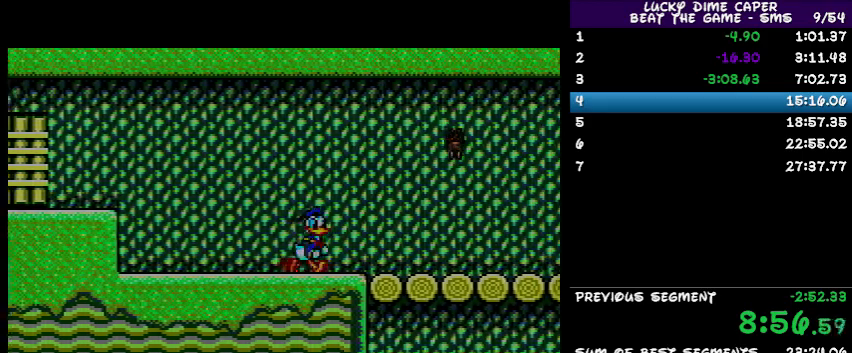
{"buttons": ["DPAD_RIGHT"], "events": []}
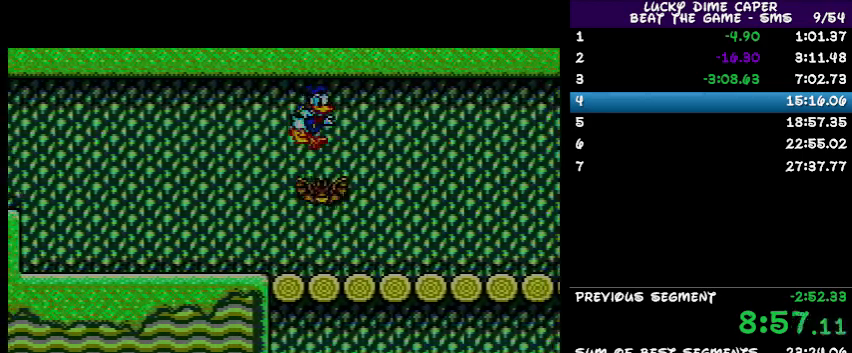
{"buttons": ["DPAD_UP"], "events": [[100, "DPAD_RIGHT", "up"], [500, "DPAD_UP", "down"]]}
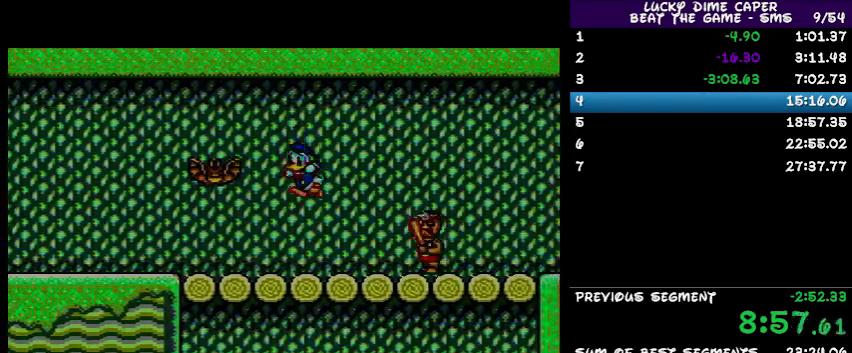
{"buttons": [], "events": [[267, "DPAD_UP", "up"], [300, "DPAD_UP", "down"], [433, "DPAD_RIGHT", "down"], [433, "DPAD_UP", "up"], [467, "DPAD_RIGHT", "up"]]}
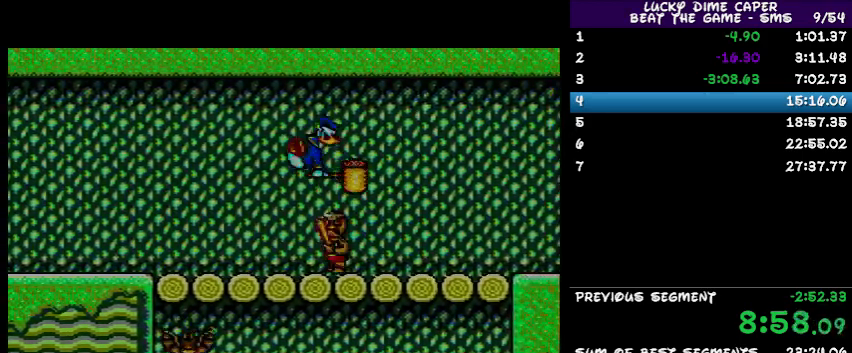
{"buttons": ["DPAD_RIGHT"], "events": [[33, "DPAD_RIGHT", "down"], [67, "DPAD_RIGHT", "up"], [100, "DPAD_LEFT", "down"], [367, "DPAD_LEFT", "up"], [500, "DPAD_RIGHT", "down"]]}
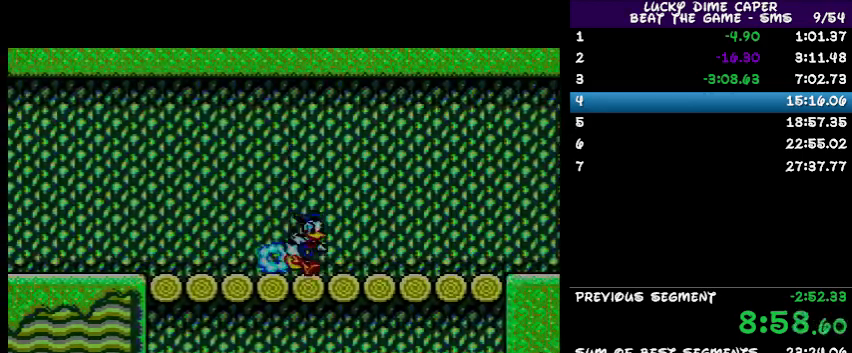
{"buttons": ["DPAD_RIGHT"], "events": []}
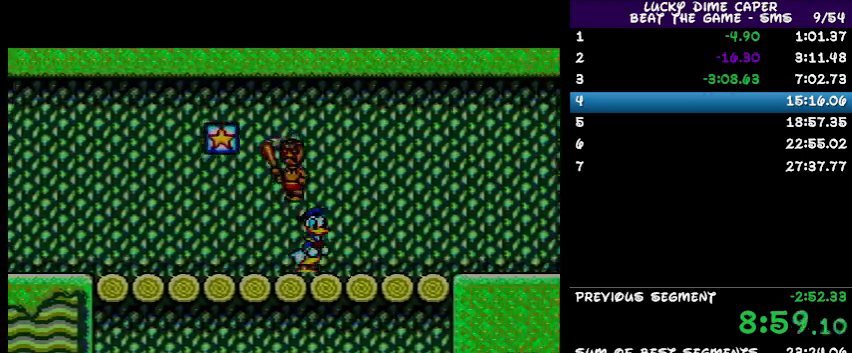
{"buttons": ["DPAD_RIGHT"], "events": []}
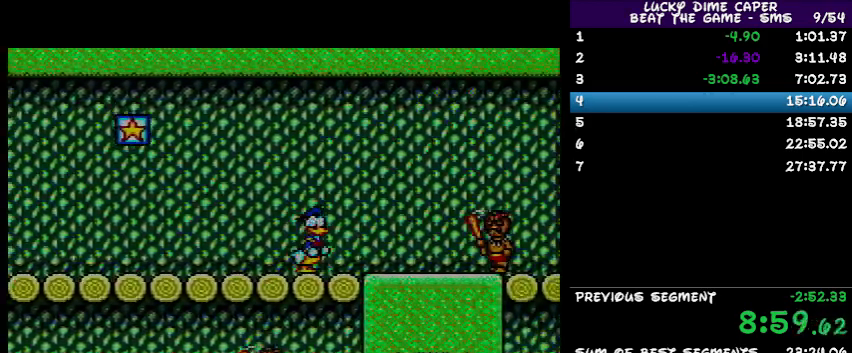
{"buttons": [], "events": [[367, "DPAD_RIGHT", "up"]]}
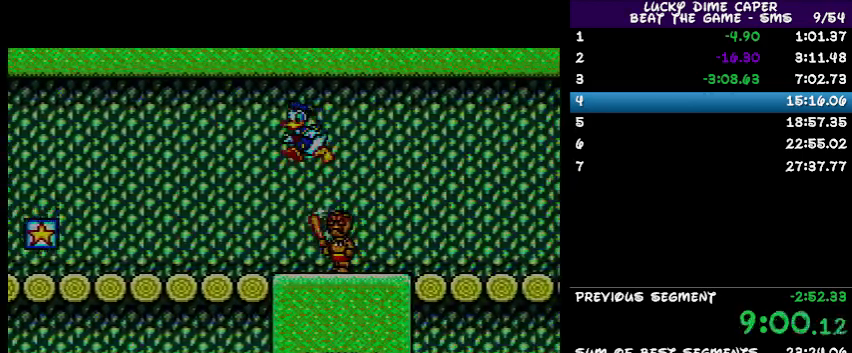
{"buttons": [], "events": [[33, "DPAD_LEFT", "down"], [433, "DPAD_LEFT", "up"]]}
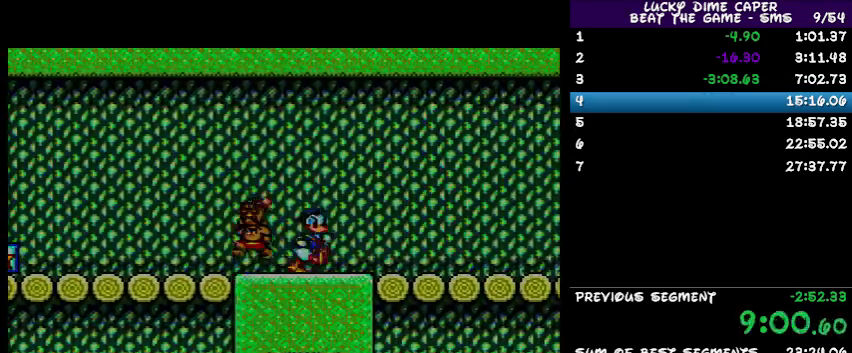
{"buttons": ["DPAD_RIGHT"], "events": [[33, "DPAD_UP", "down"], [100, "DPAD_RIGHT", "down"], [100, "DPAD_UP", "up"]]}
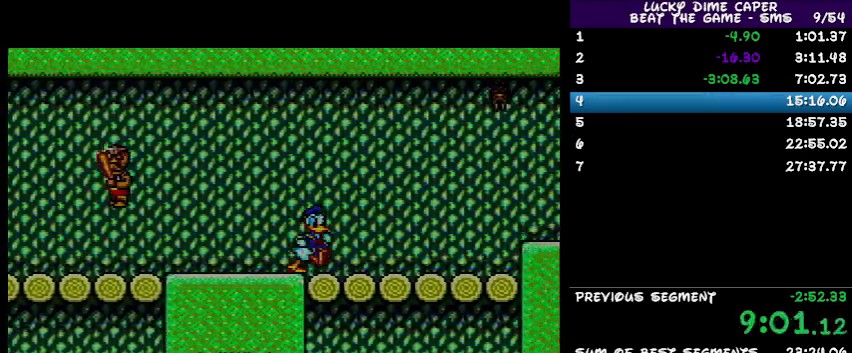
{"buttons": ["DPAD_RIGHT"], "events": []}
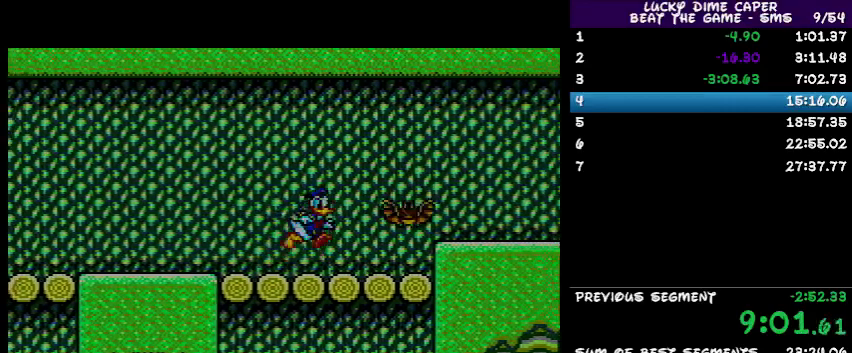
{"buttons": ["DPAD_RIGHT"], "events": []}
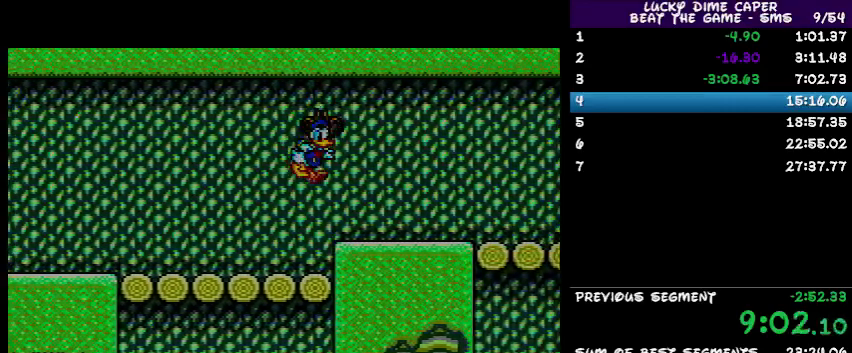
{"buttons": ["DPAD_RIGHT"], "events": []}
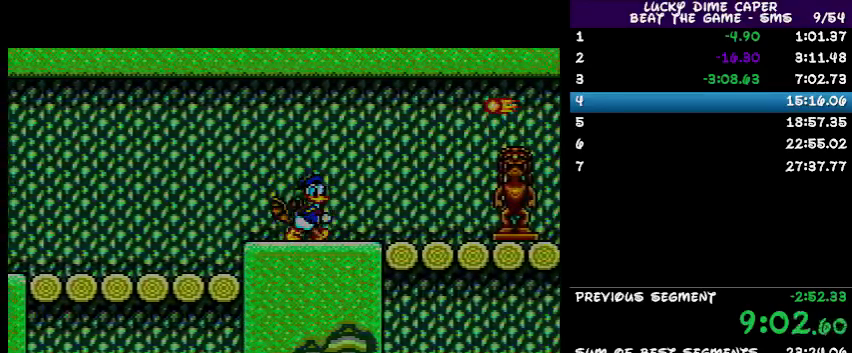
{"buttons": [], "events": [[233, "DPAD_RIGHT", "up"]]}
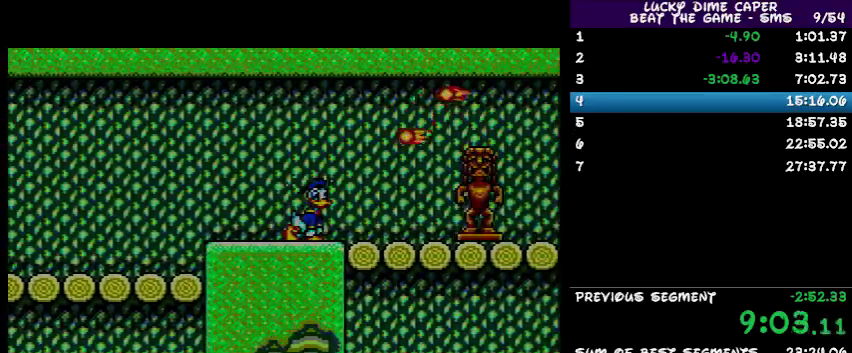
{"buttons": ["DPAD_RIGHT"], "events": [[433, "DPAD_RIGHT", "down"]]}
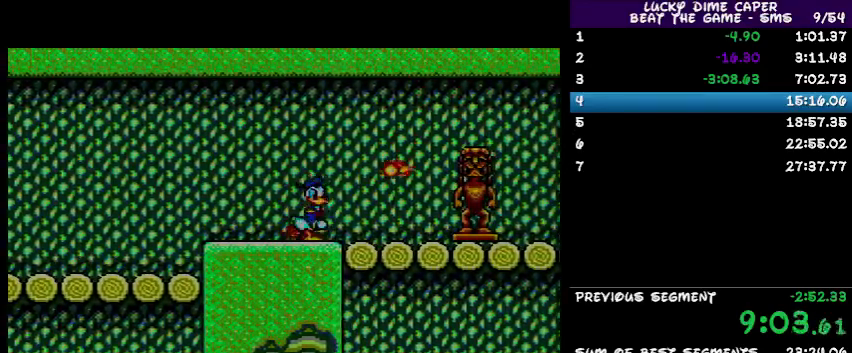
{"buttons": ["DPAD_RIGHT"], "events": []}
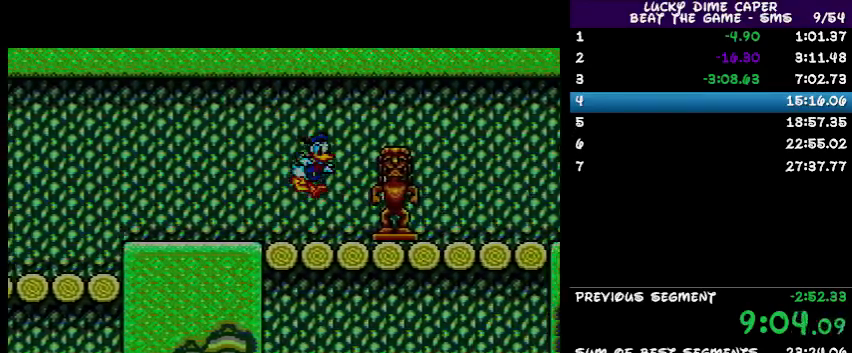
{"buttons": [], "events": [[167, "DPAD_RIGHT", "up"]]}
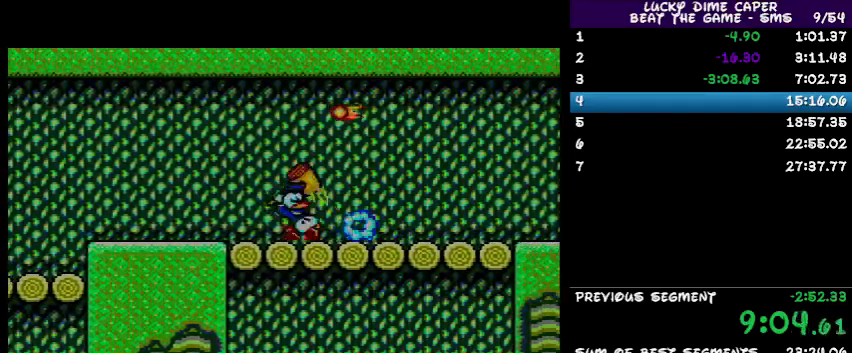
{"buttons": ["DPAD_RIGHT"], "events": [[167, "DPAD_RIGHT", "down"]]}
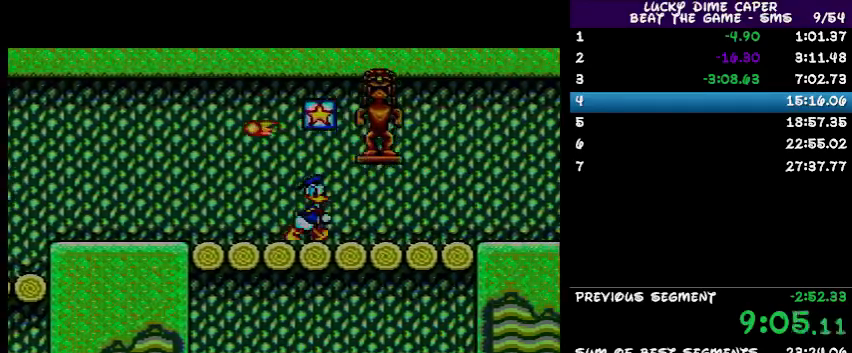
{"buttons": ["DPAD_RIGHT"], "events": []}
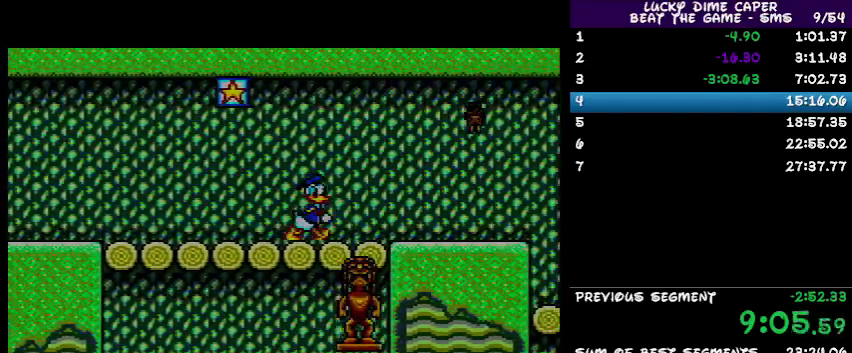
{"buttons": ["DPAD_RIGHT"], "events": []}
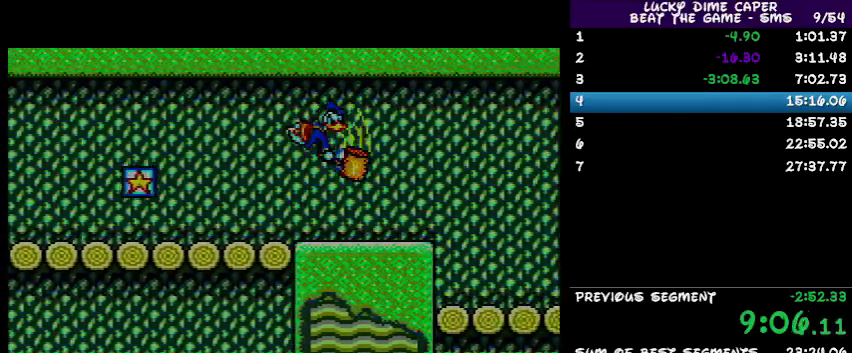
{"buttons": ["DPAD_RIGHT"], "events": []}
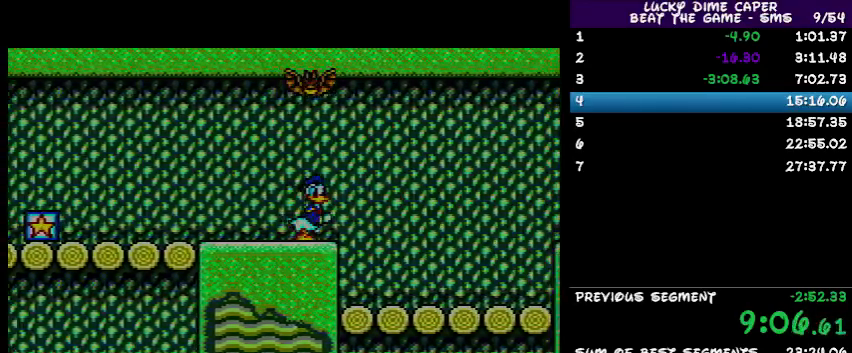
{"buttons": [], "events": [[367, "DPAD_RIGHT", "up"]]}